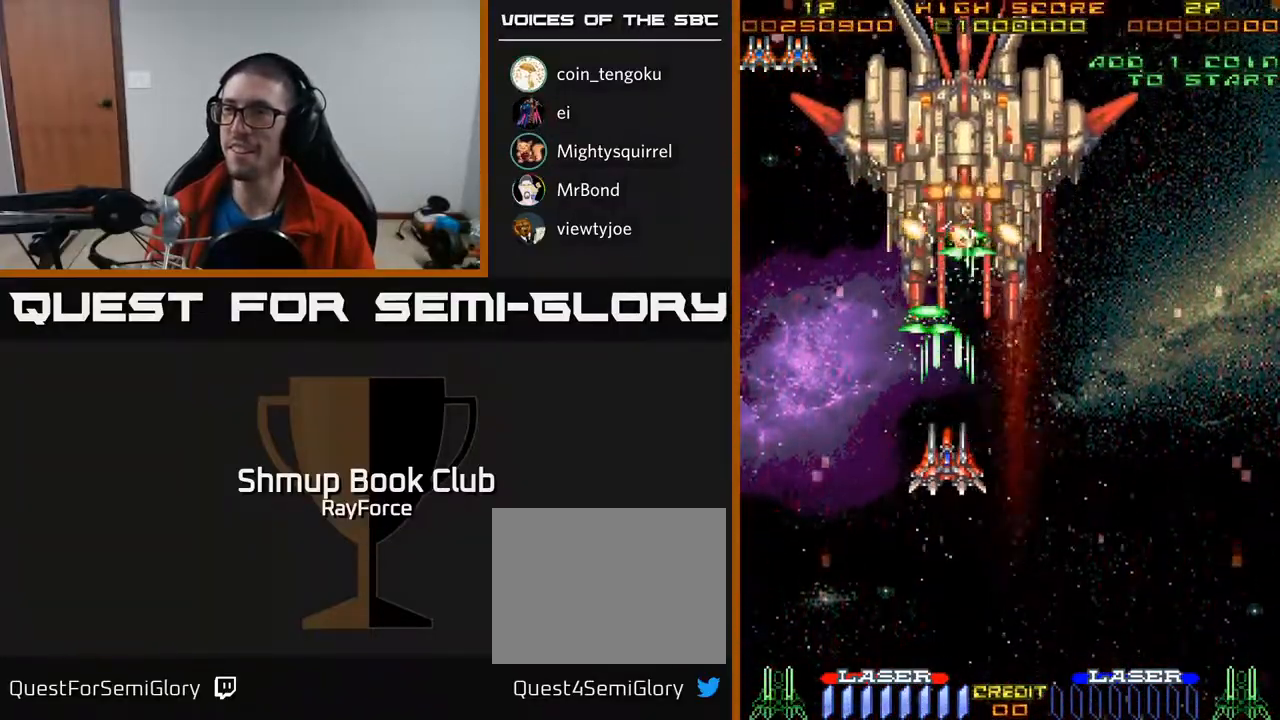
Gameplay with a controller (Xbox layout); each line is a JSON object with the inputs held at the frame after it. "events" lists button and stick changes between this image and that frame as [ms after this image, input, new state], when the widget could be followed in between. Not read: left_stick.
{"buttons": ["A", "DPAD_DOWN"], "right_stick": "center", "events": [[33, "DPAD_RIGHT", "down"], [83, "DPAD_RIGHT", "up"], [450, "DPAD_DOWN", "down"]]}
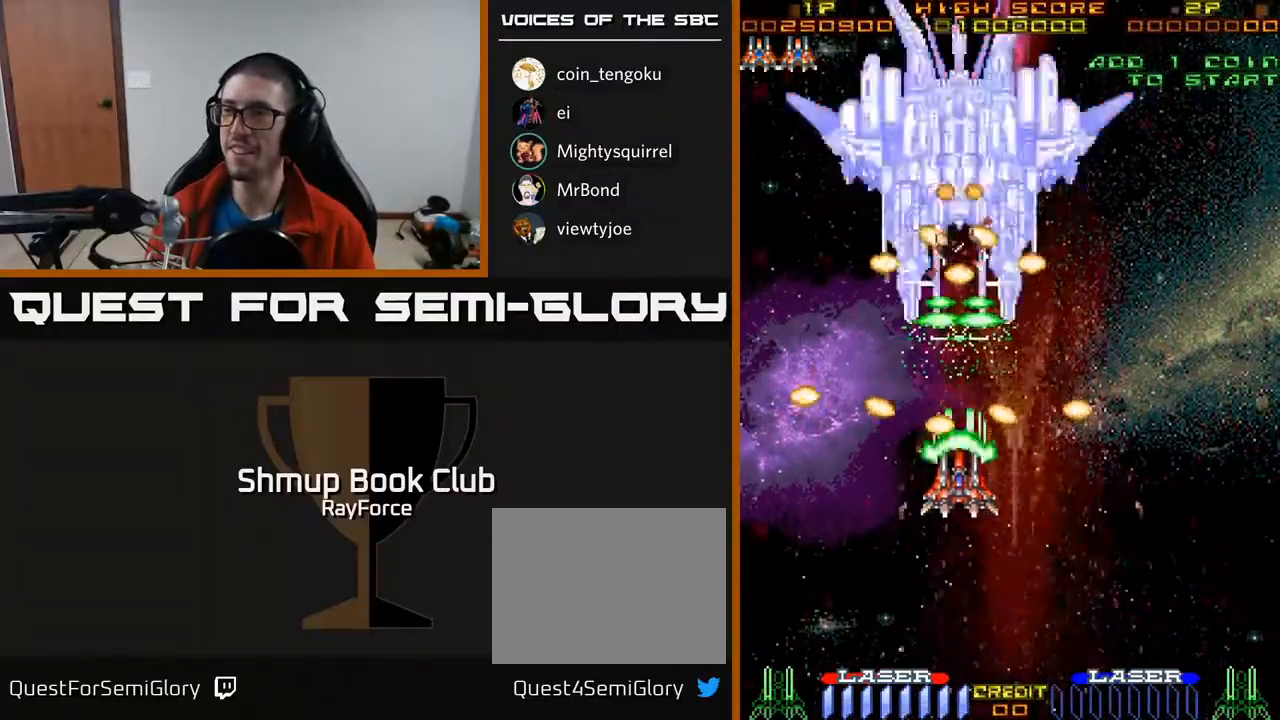
{"buttons": ["A", "DPAD_DOWN"], "right_stick": "center", "events": []}
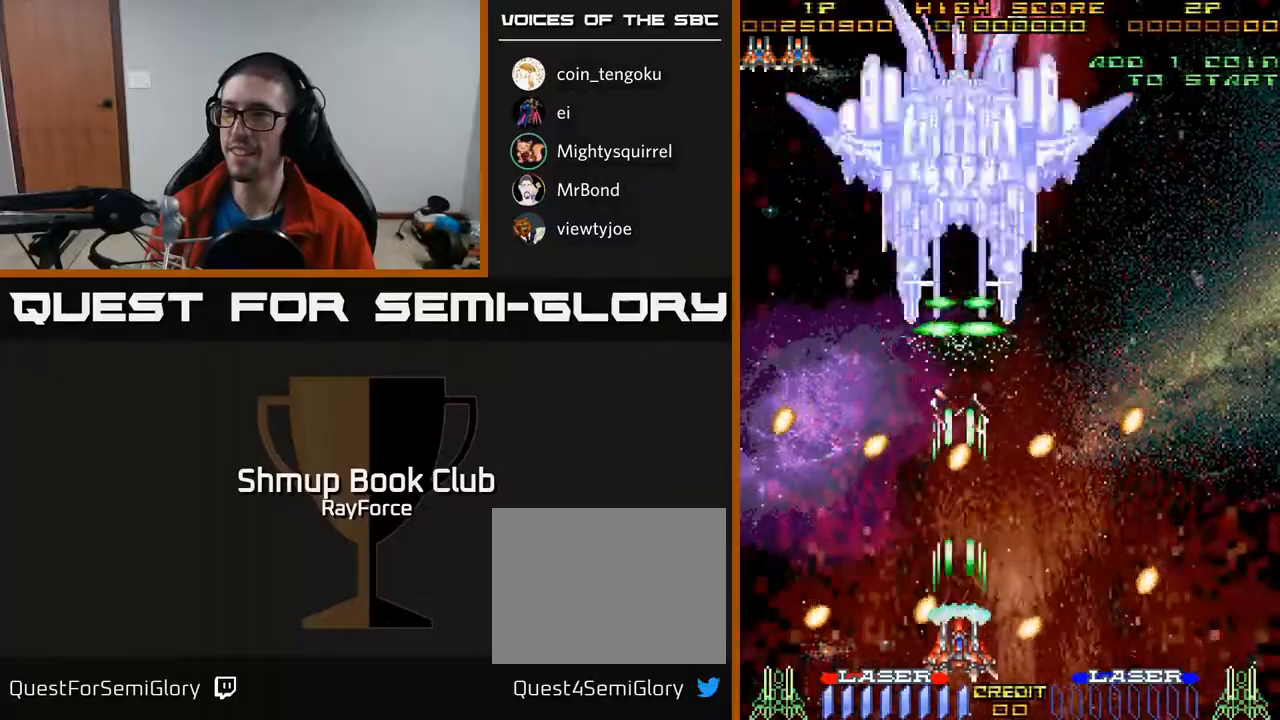
{"buttons": ["A", "DPAD_UP"], "right_stick": "center", "events": [[83, "DPAD_DOWN", "up"], [183, "DPAD_RIGHT", "down"], [333, "DPAD_UP", "down"], [350, "DPAD_RIGHT", "up"]]}
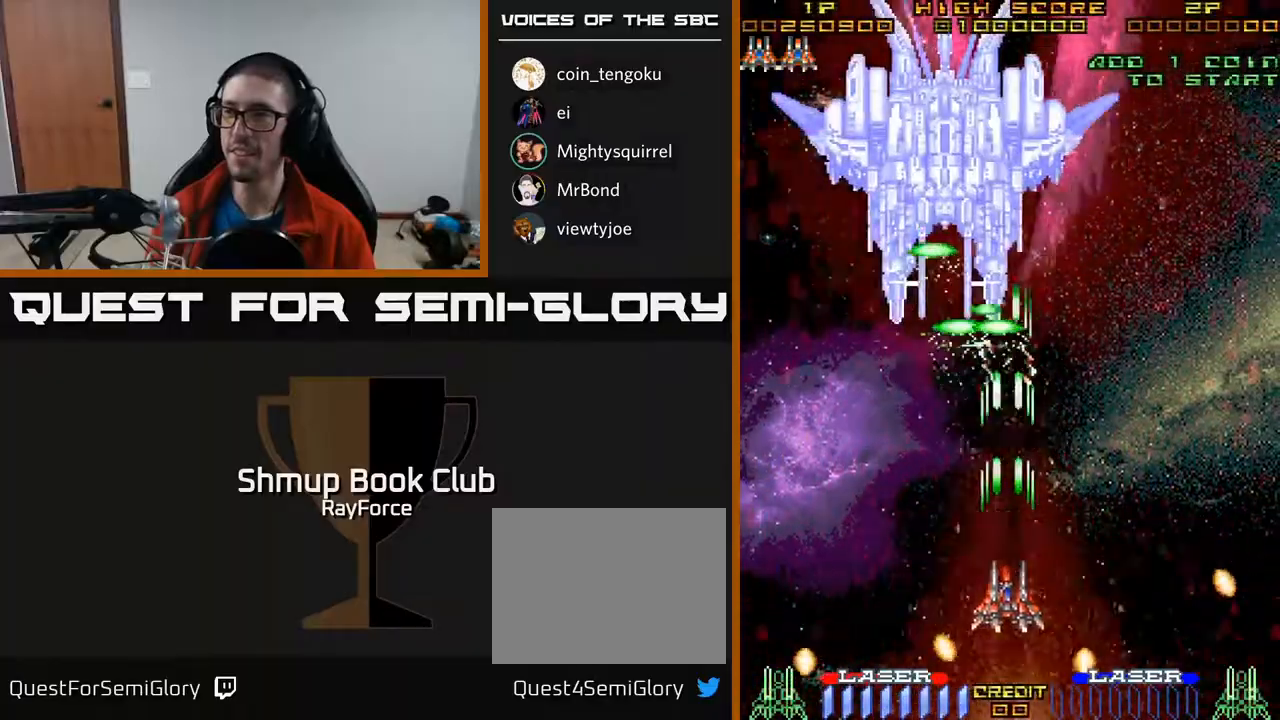
{"buttons": ["A", "DPAD_LEFT"], "right_stick": "center", "events": [[50, "DPAD_LEFT", "down"], [233, "DPAD_LEFT", "up"], [233, "DPAD_UP", "up"], [483, "DPAD_LEFT", "down"]]}
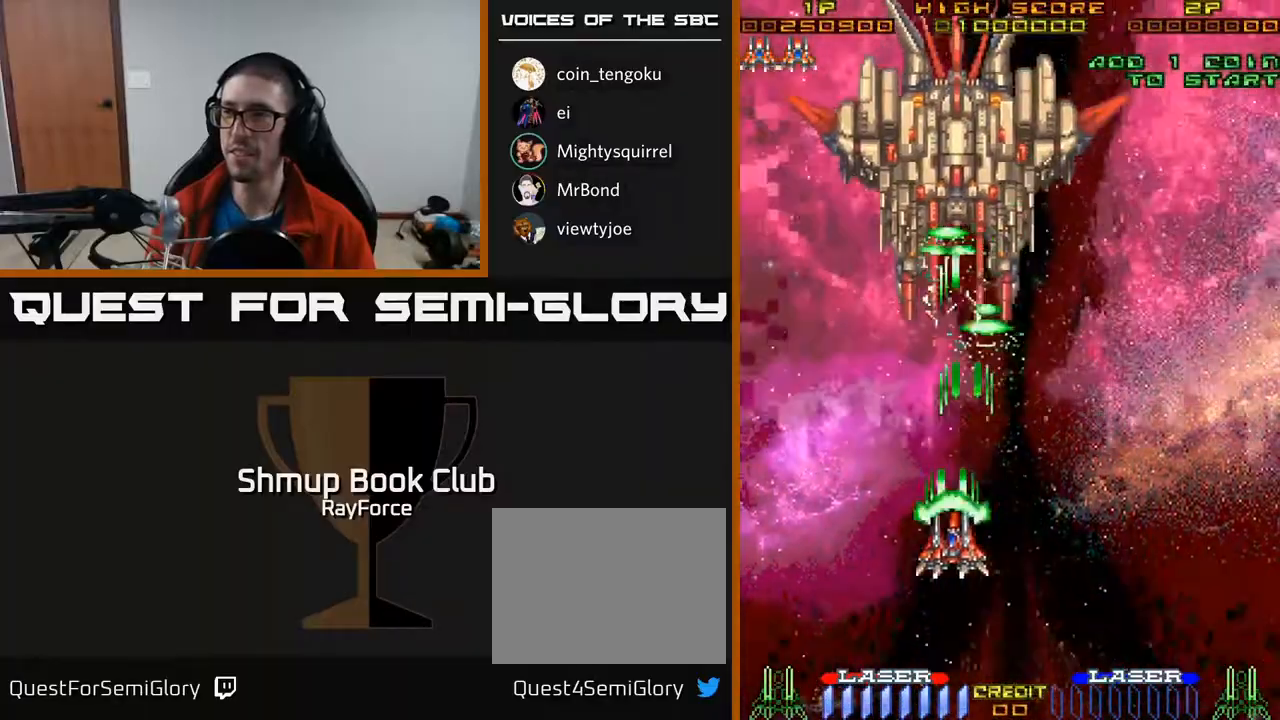
{"buttons": ["A"], "right_stick": "center", "events": [[17, "DPAD_LEFT", "up"]]}
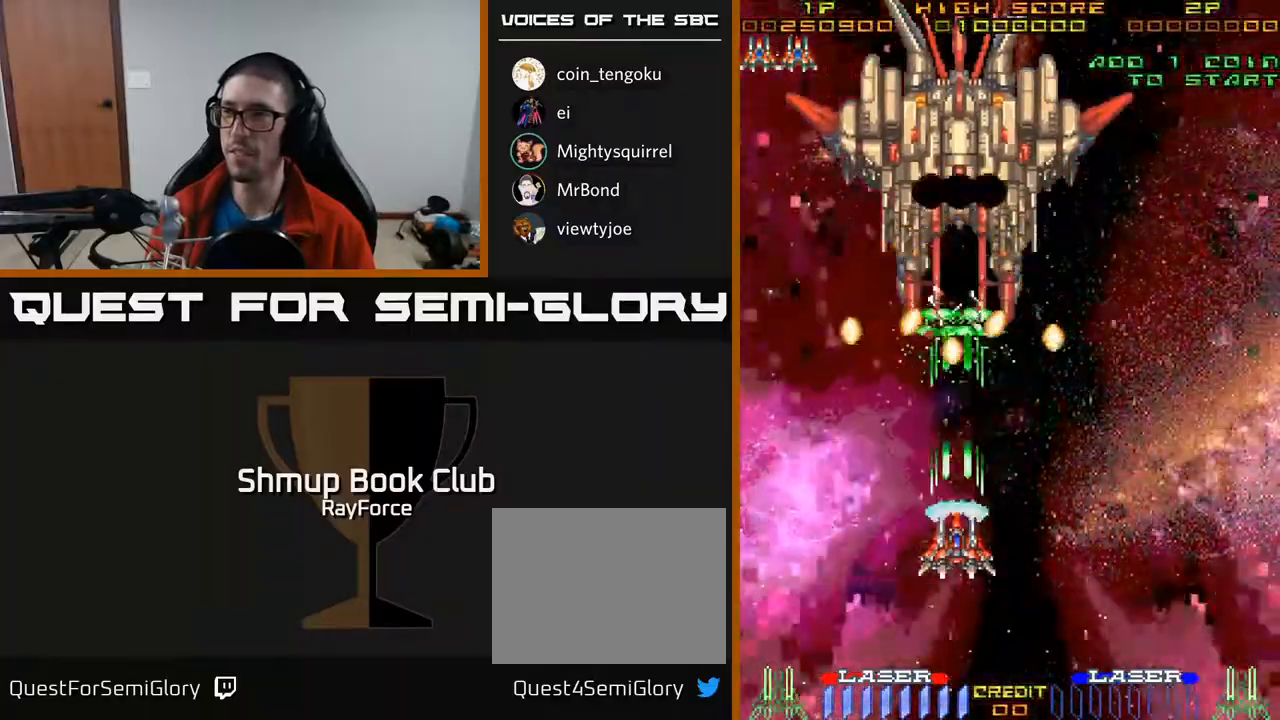
{"buttons": ["A"], "right_stick": "center", "events": [[167, "DPAD_DOWN", "down"], [500, "DPAD_DOWN", "up"]]}
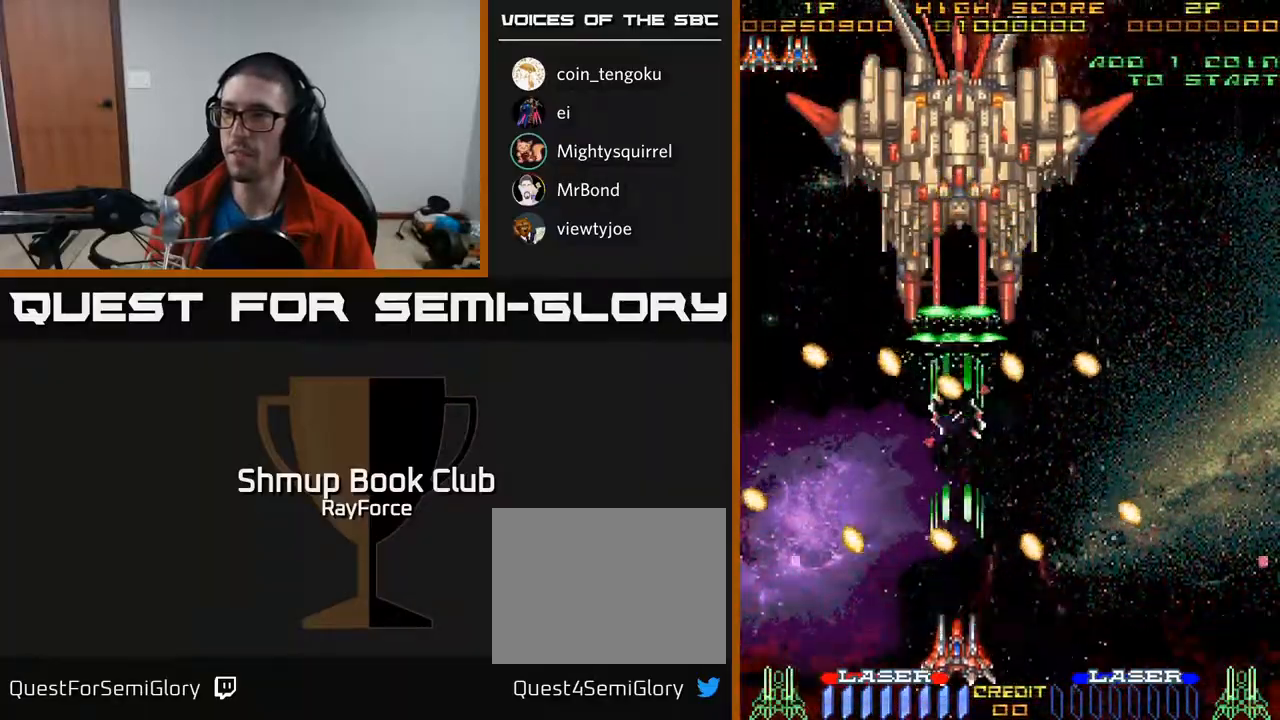
{"buttons": ["A", "DPAD_UP"], "right_stick": "center", "events": [[67, "DPAD_RIGHT", "down"], [183, "DPAD_RIGHT", "up"], [183, "DPAD_UP", "down"], [283, "DPAD_LEFT", "down"], [317, "DPAD_LEFT", "up"]]}
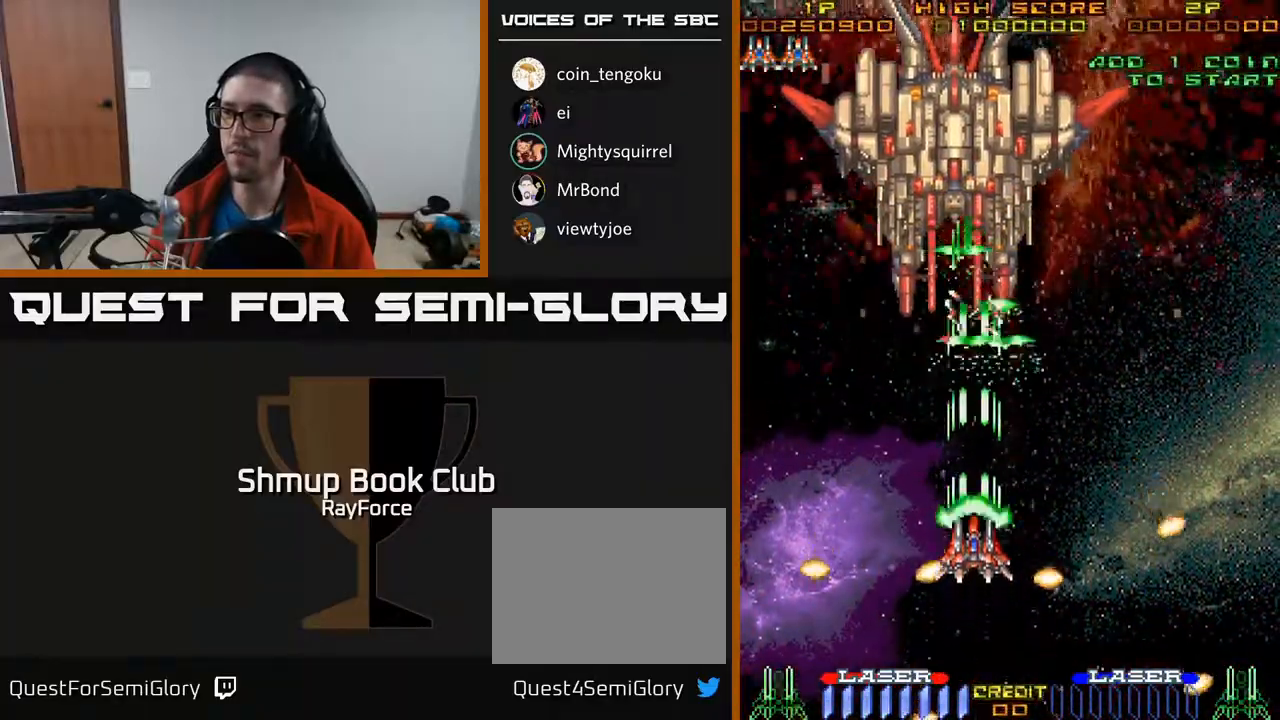
{"buttons": ["A"], "right_stick": "center", "events": [[150, "DPAD_LEFT", "down"], [167, "DPAD_UP", "up"], [200, "DPAD_LEFT", "up"]]}
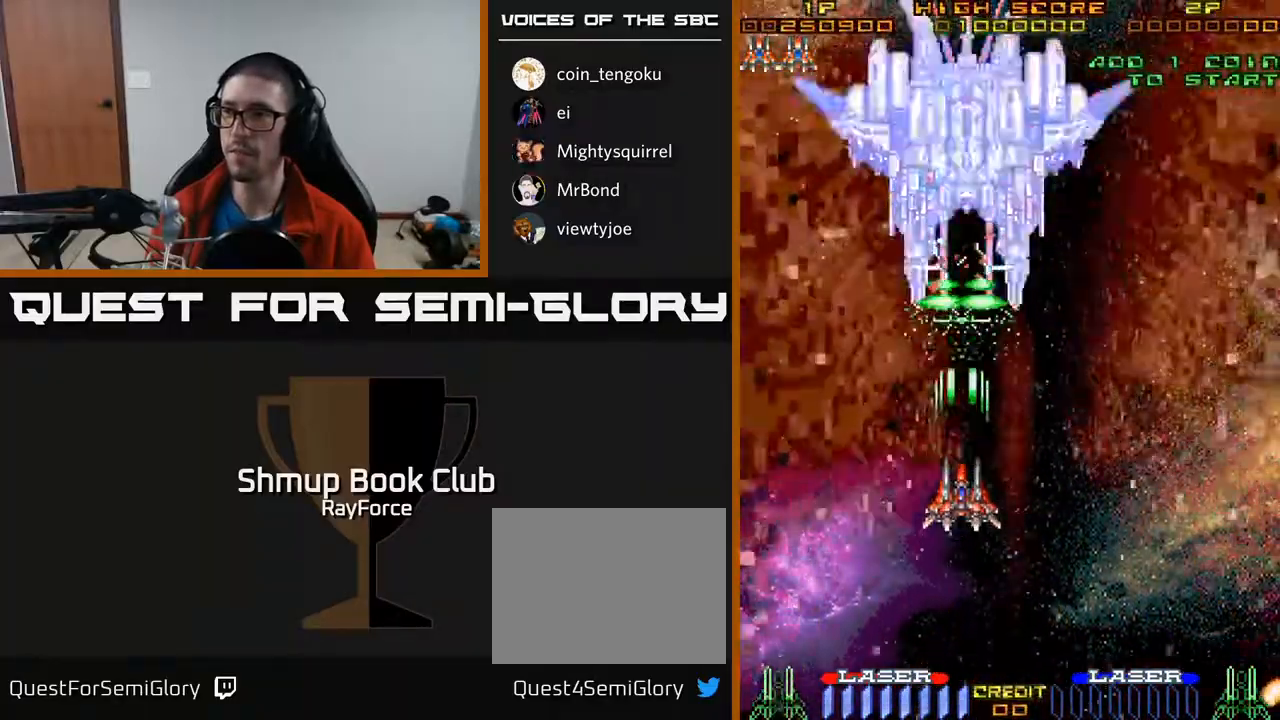
{"buttons": ["A"], "right_stick": "center", "events": []}
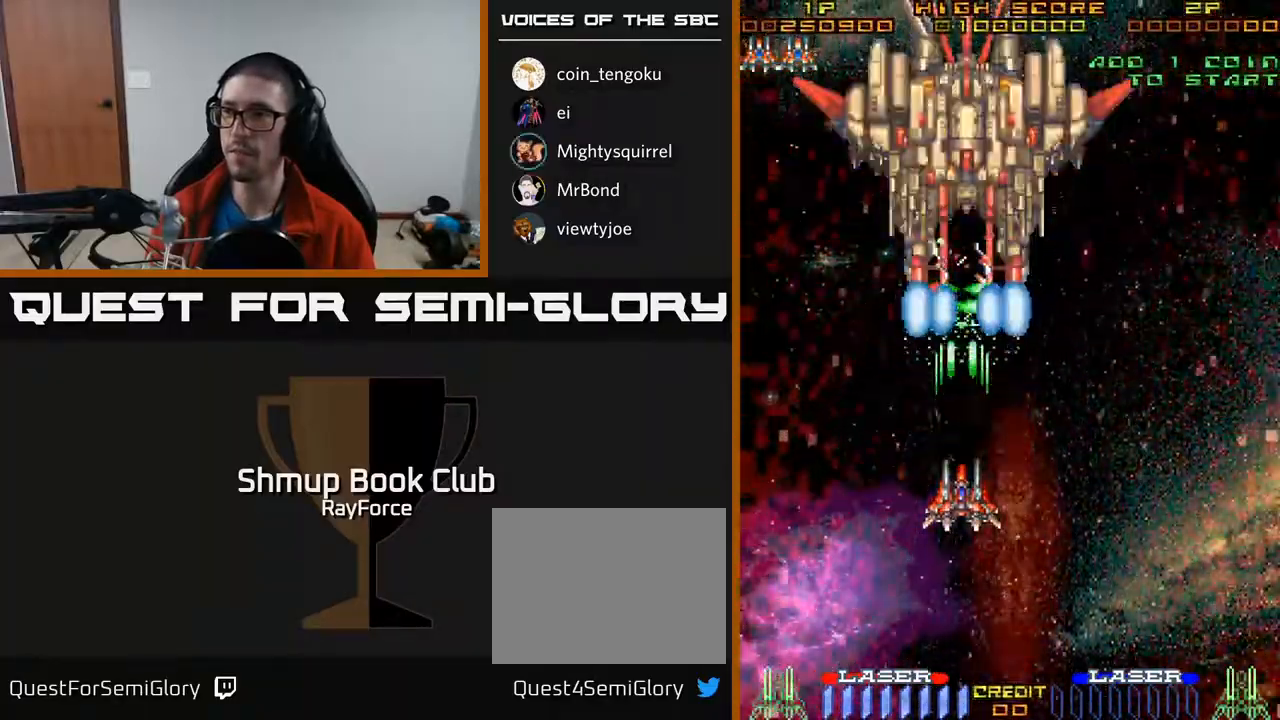
{"buttons": ["A", "DPAD_DOWN"], "right_stick": "center", "events": [[167, "DPAD_DOWN", "down"]]}
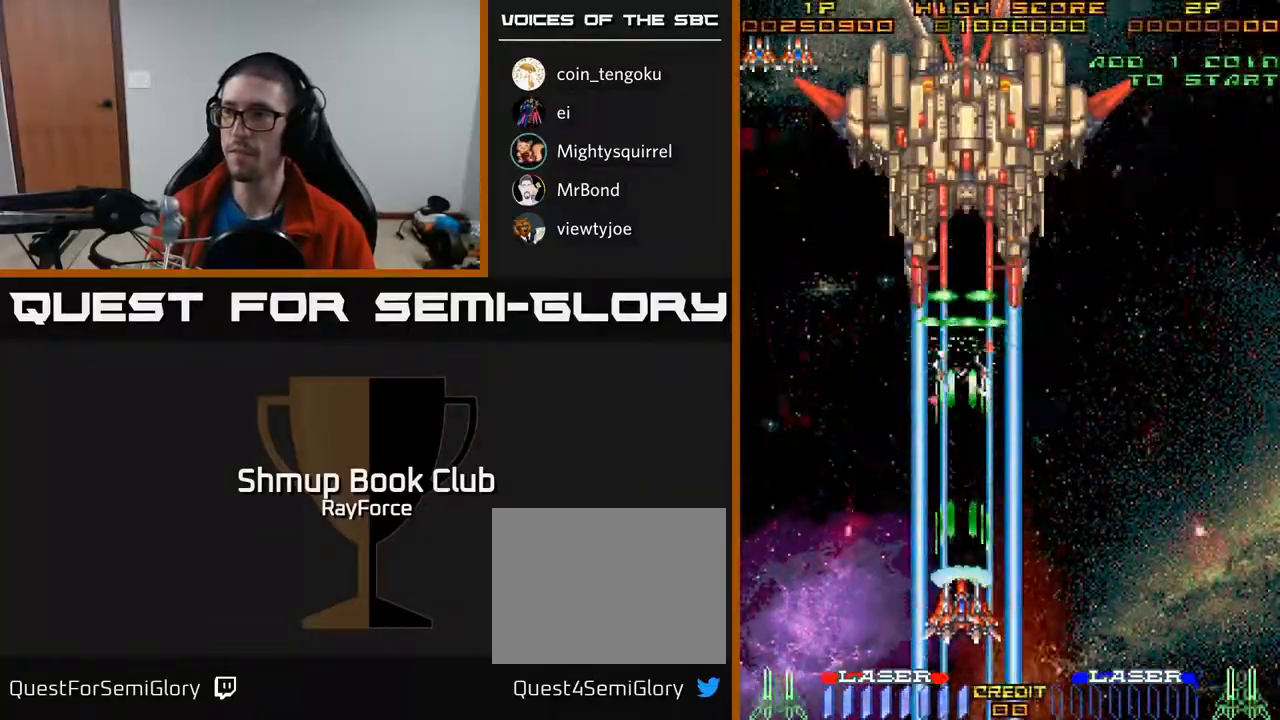
{"buttons": ["A"], "right_stick": "center", "events": [[283, "DPAD_DOWN", "up"]]}
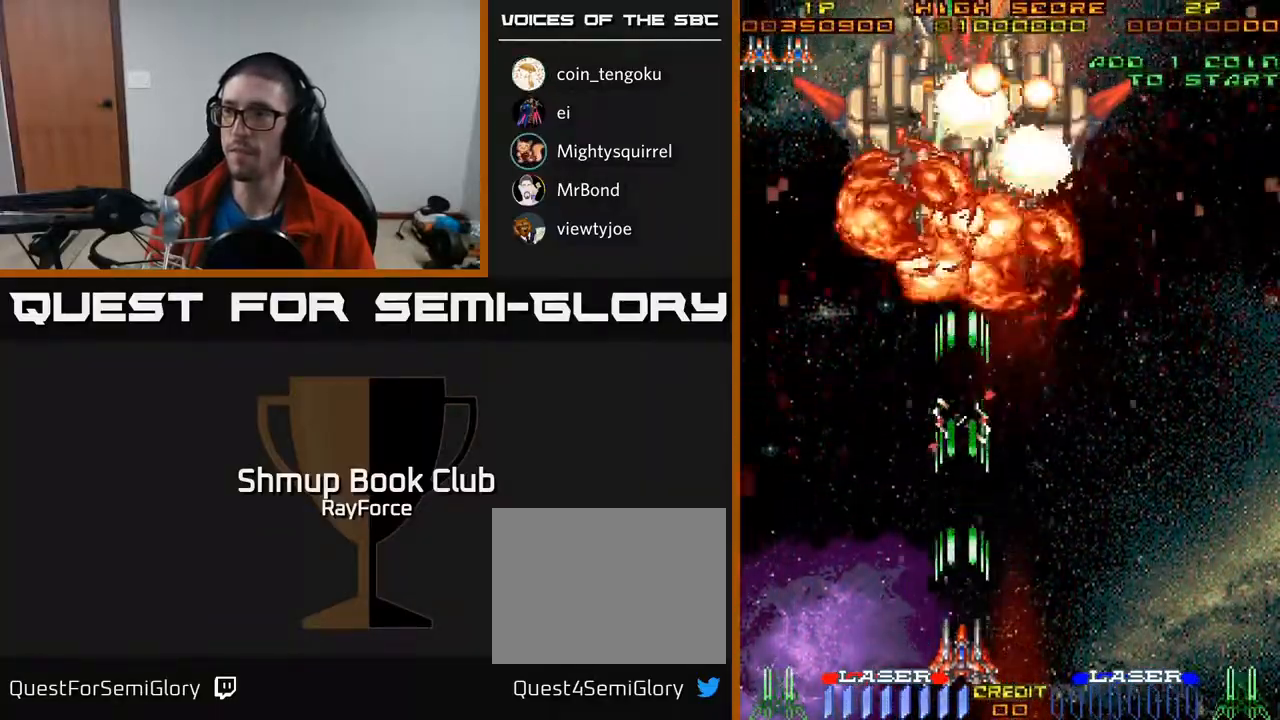
{"buttons": ["A", "DPAD_UP"], "right_stick": "center", "events": [[133, "DPAD_UP", "down"]]}
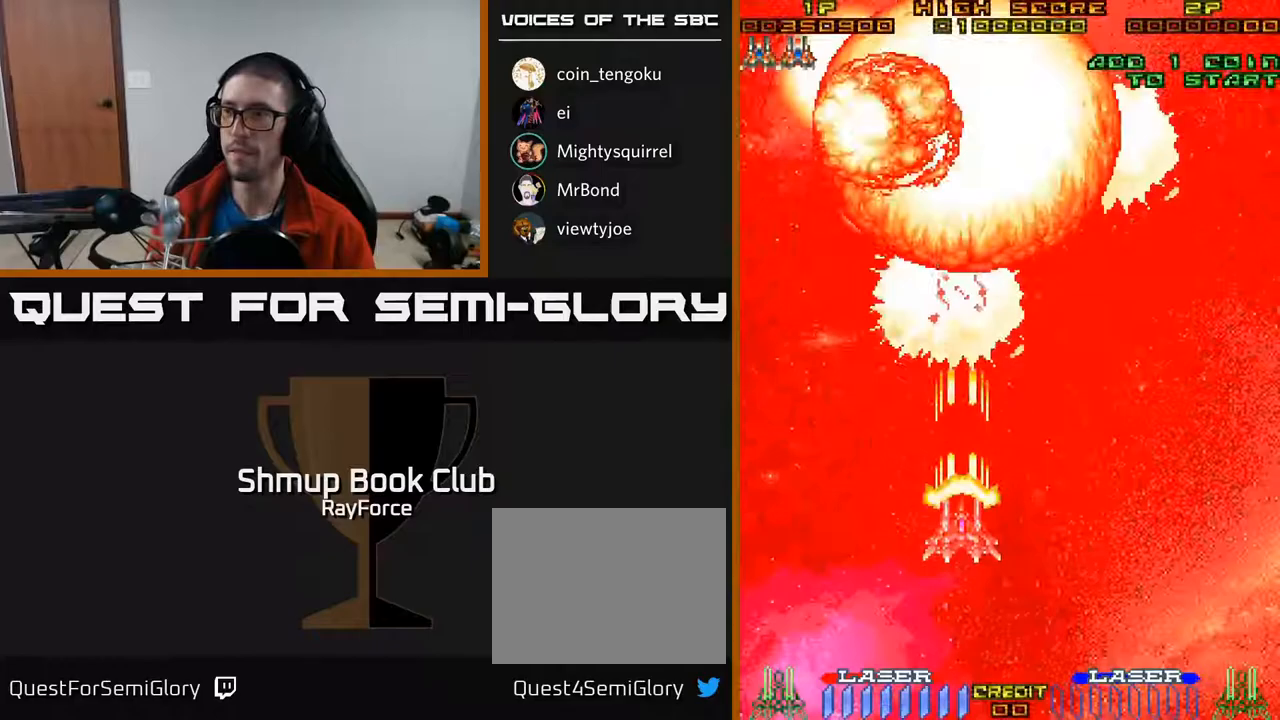
{"buttons": ["A", "DPAD_UP"], "right_stick": "center", "events": []}
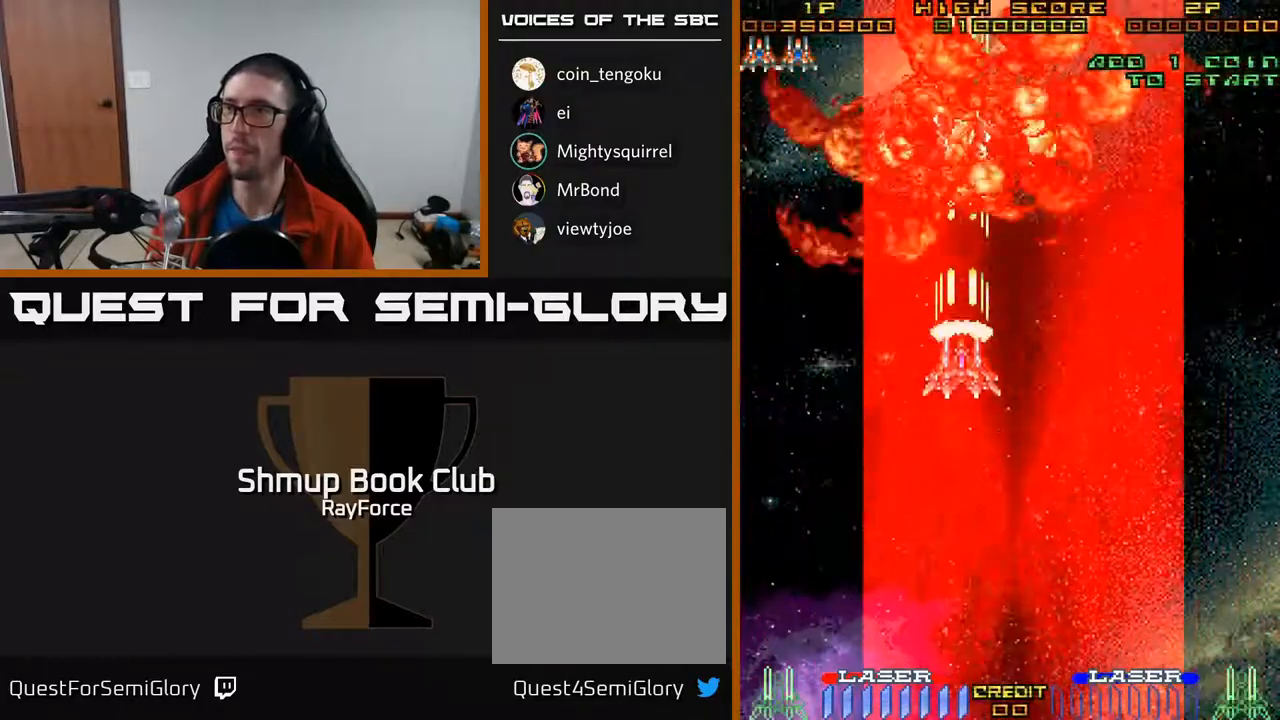
{"buttons": ["A", "DPAD_DOWN"], "right_stick": "center", "events": [[150, "DPAD_UP", "up"], [183, "DPAD_DOWN", "down"]]}
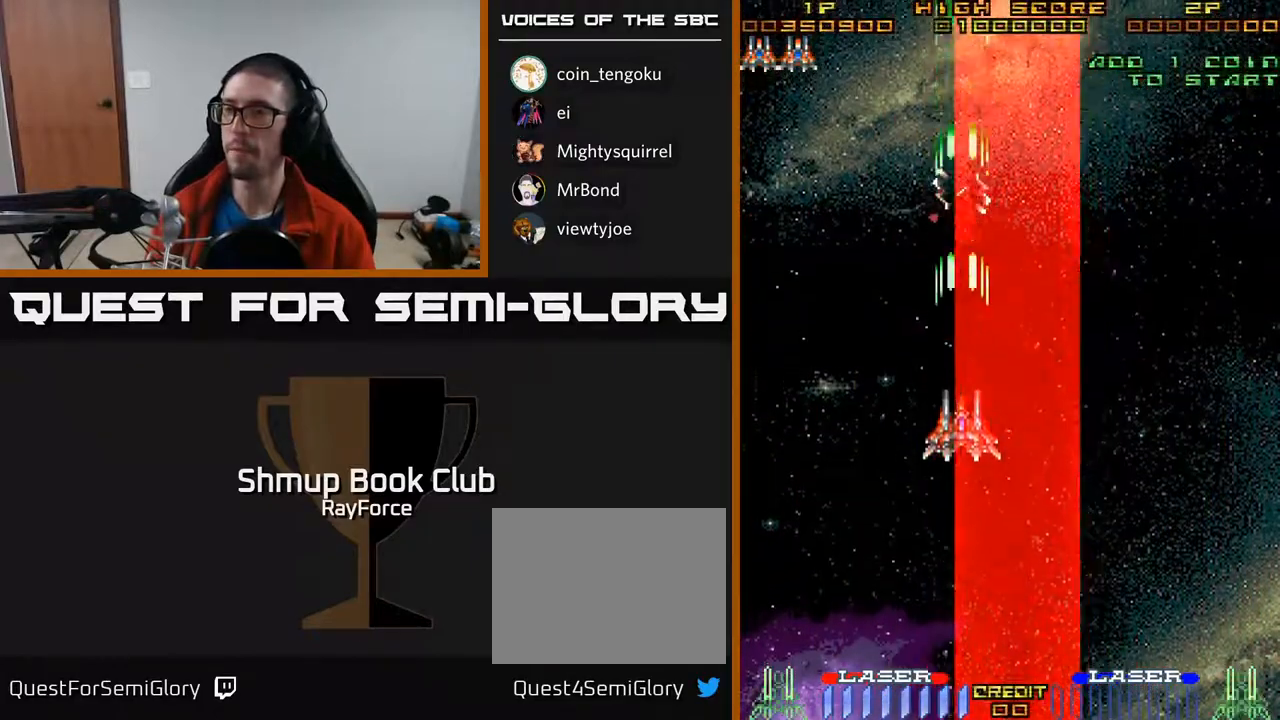
{"buttons": ["A", "DPAD_DOWN", "DPAD_RIGHT"], "right_stick": "center", "events": [[83, "A", "up"], [133, "A", "down"], [150, "DPAD_RIGHT", "down"]]}
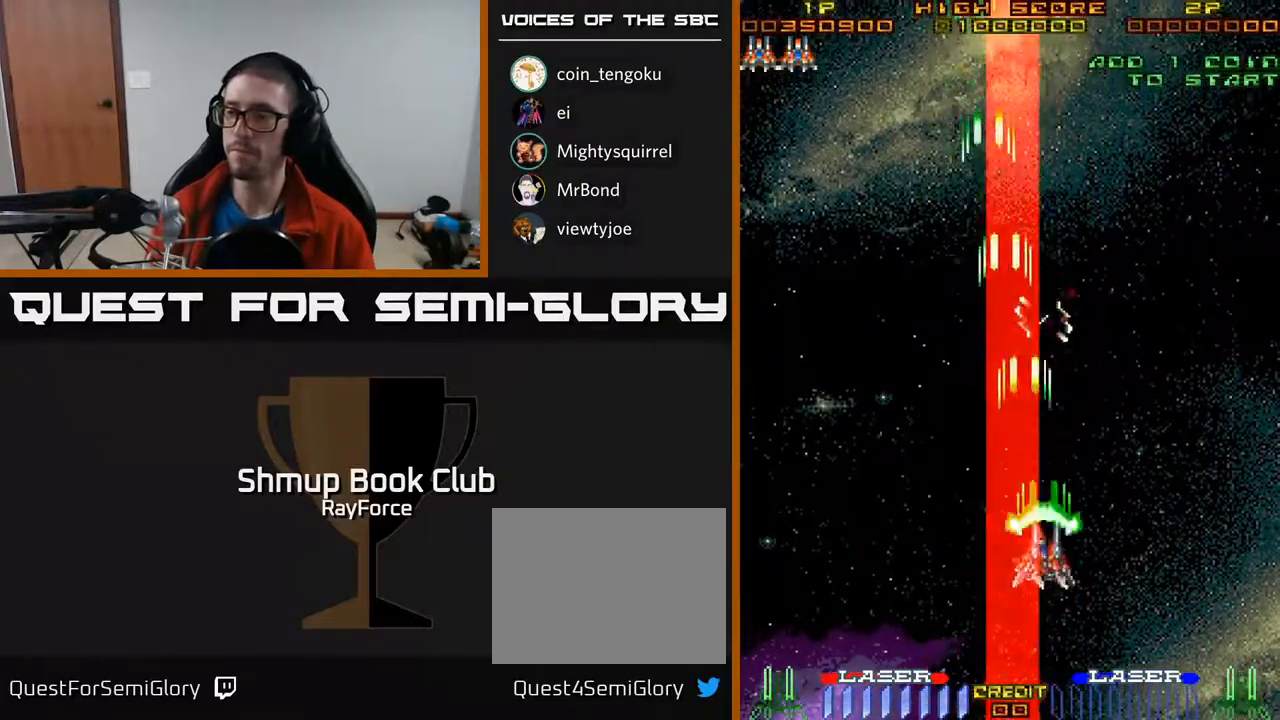
{"buttons": ["A", "DPAD_DOWN"], "right_stick": "center", "events": [[500, "DPAD_RIGHT", "up"]]}
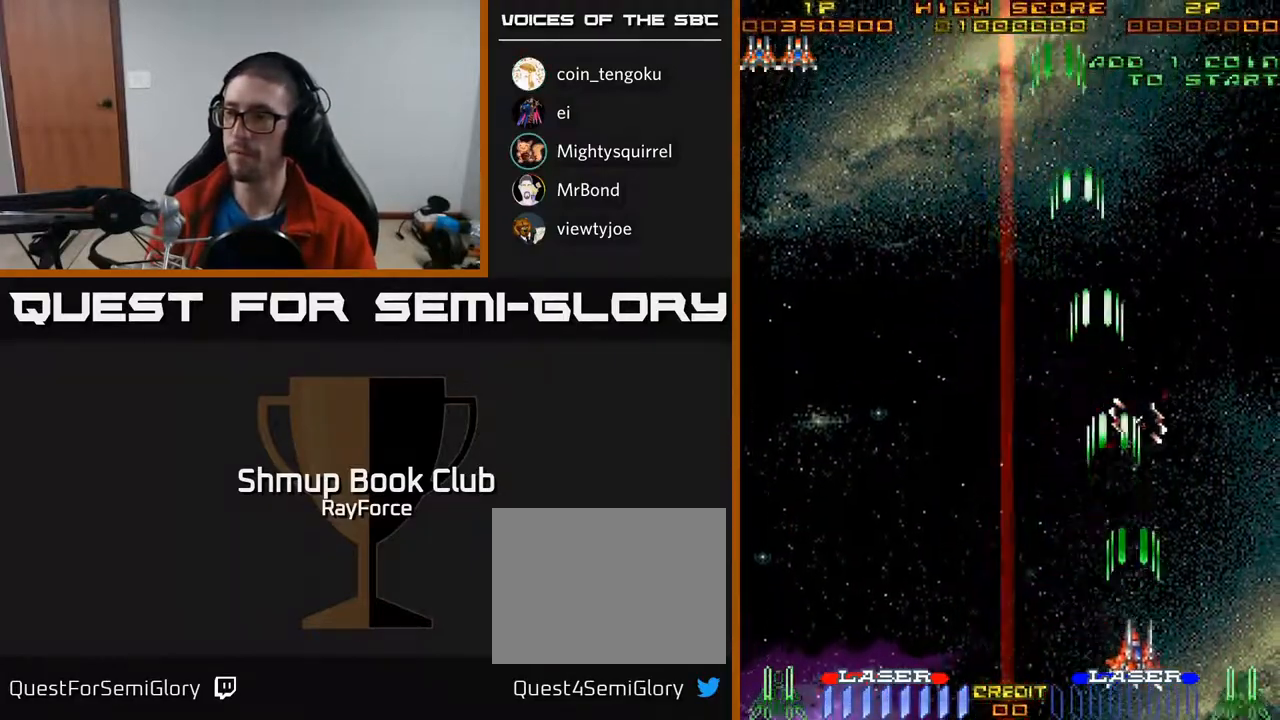
{"buttons": ["A", "DPAD_LEFT"], "right_stick": "center", "events": [[17, "DPAD_DOWN", "up"], [33, "DPAD_LEFT", "down"], [350, "A", "up"], [500, "A", "down"]]}
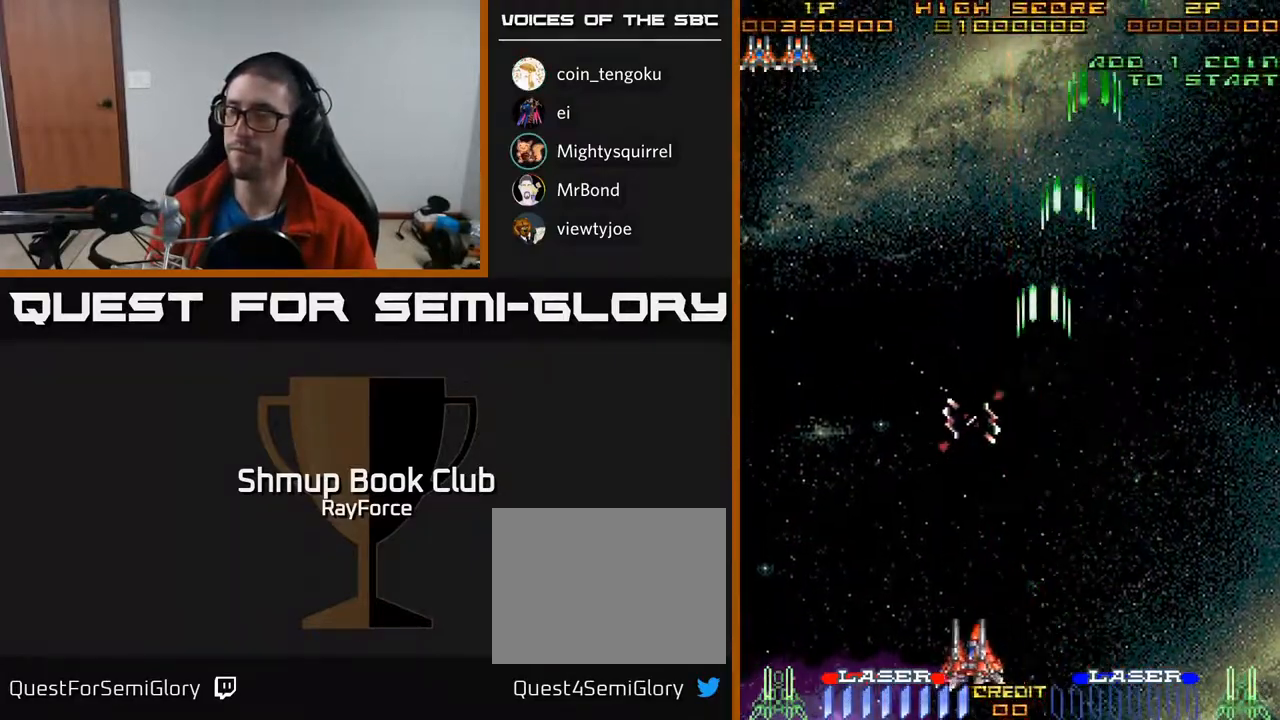
{"buttons": ["A", "DPAD_RIGHT"], "right_stick": "center", "events": [[67, "DPAD_UP", "down"], [150, "DPAD_LEFT", "up"], [433, "DPAD_UP", "up"], [483, "DPAD_RIGHT", "down"]]}
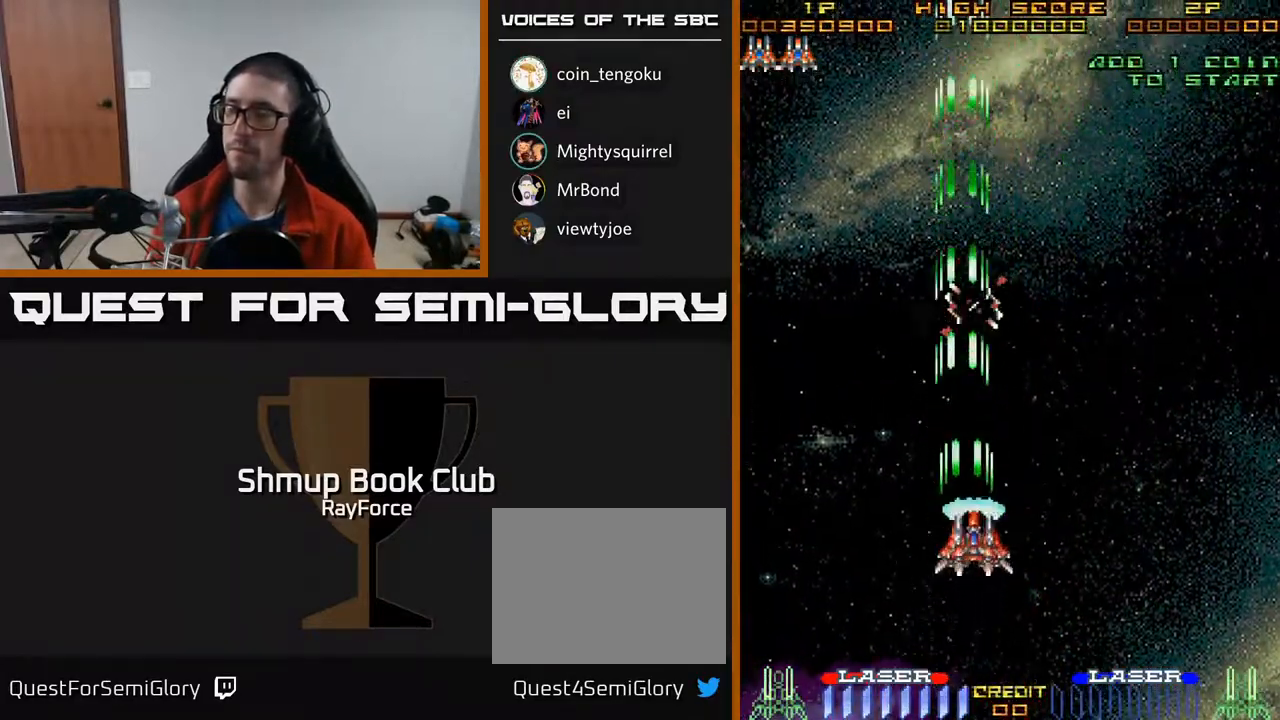
{"buttons": ["A", "DPAD_DOWN", "DPAD_RIGHT"], "right_stick": "center", "events": [[17, "DPAD_DOWN", "down"], [150, "DPAD_RIGHT", "up"], [333, "DPAD_RIGHT", "down"]]}
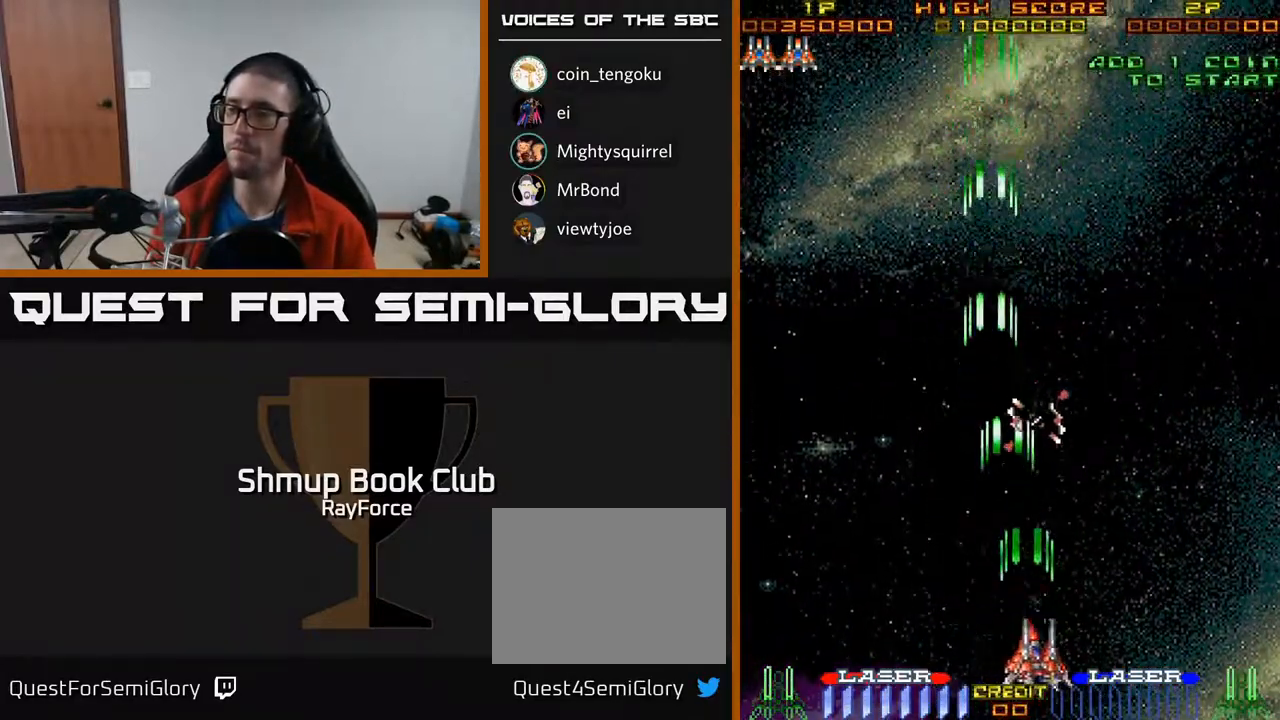
{"buttons": ["A"], "right_stick": "center", "events": [[17, "DPAD_DOWN", "up"], [50, "DPAD_DOWN", "down"], [83, "DPAD_DOWN", "up"], [117, "DPAD_RIGHT", "up"]]}
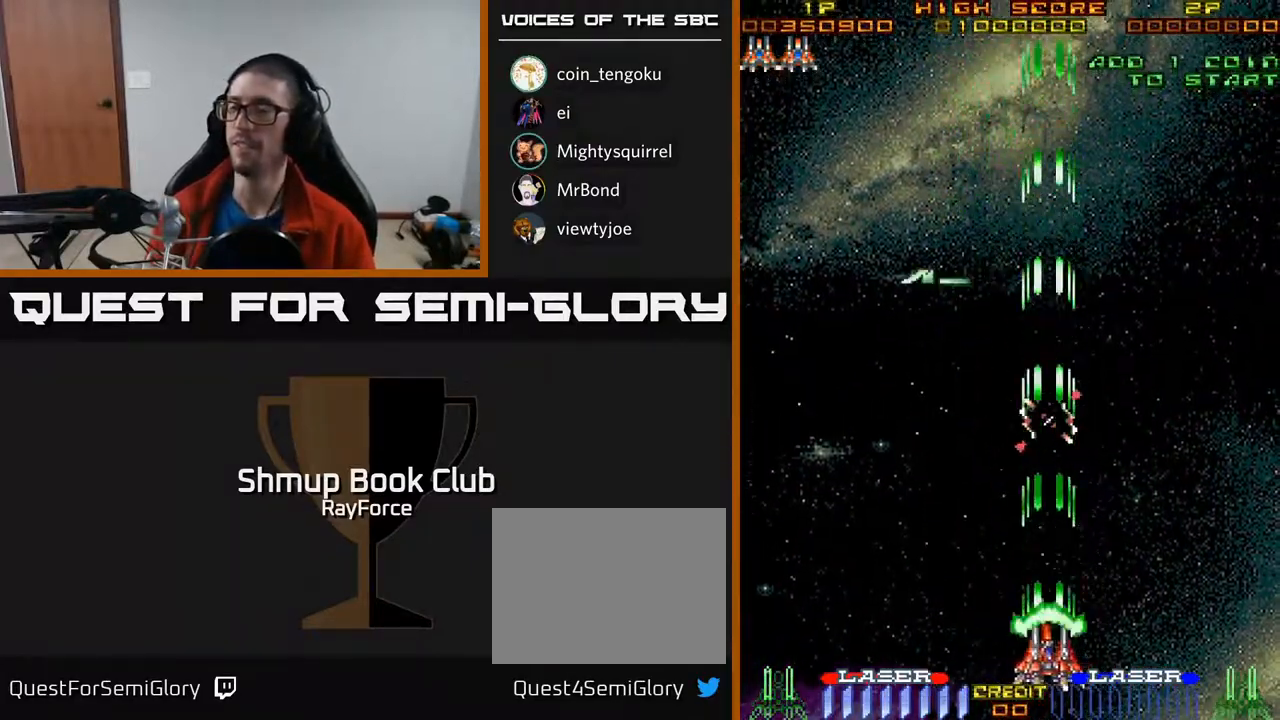
{"buttons": ["A", "DPAD_UP", "DPAD_LEFT"], "right_stick": "center", "events": [[283, "DPAD_UP", "down"], [317, "DPAD_LEFT", "down"]]}
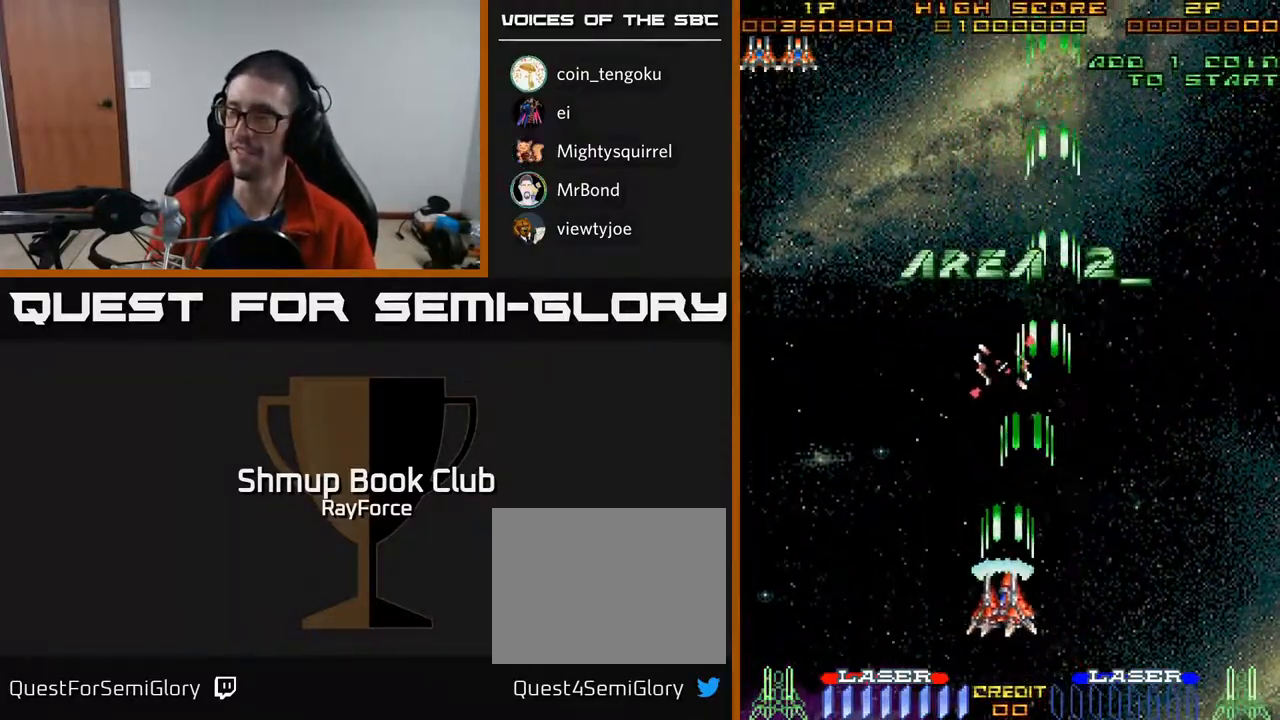
{"buttons": ["A", "DPAD_RIGHT"], "right_stick": "center", "events": [[33, "DPAD_UP", "up"], [200, "DPAD_LEFT", "up"], [283, "DPAD_RIGHT", "down"]]}
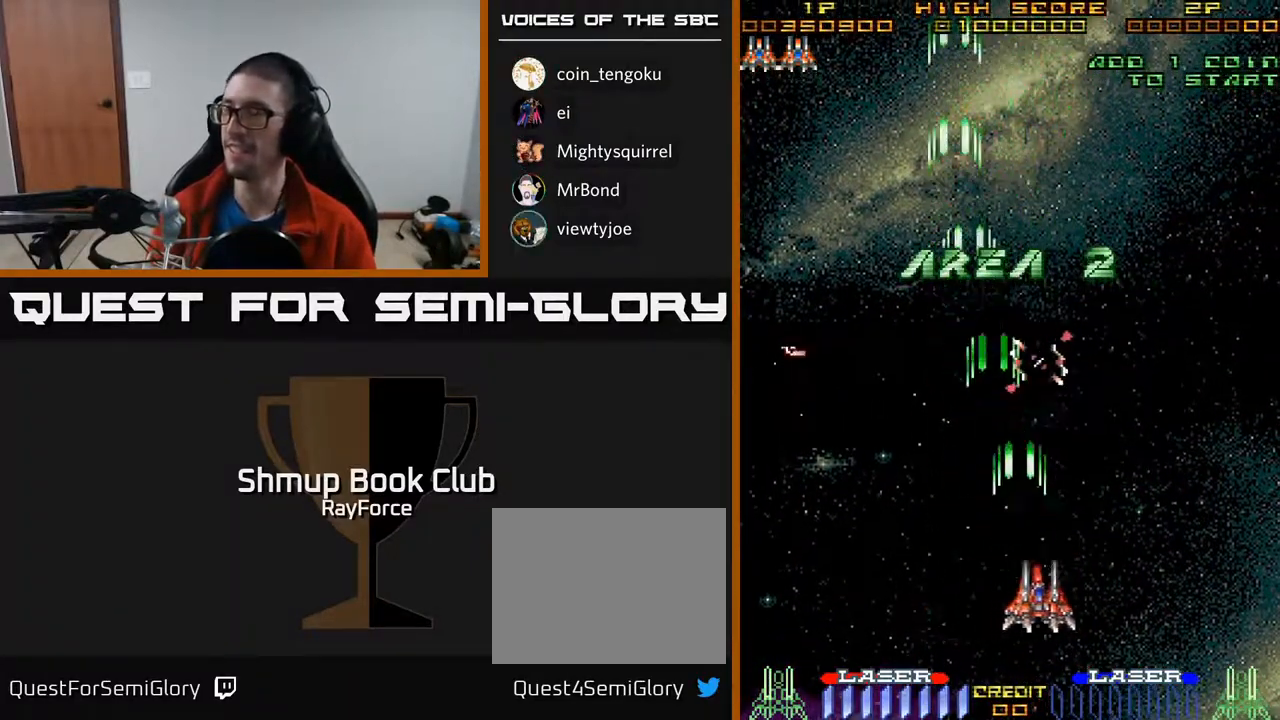
{"buttons": ["A", "DPAD_LEFT"], "right_stick": "center", "events": [[433, "DPAD_RIGHT", "up"], [483, "DPAD_LEFT", "down"]]}
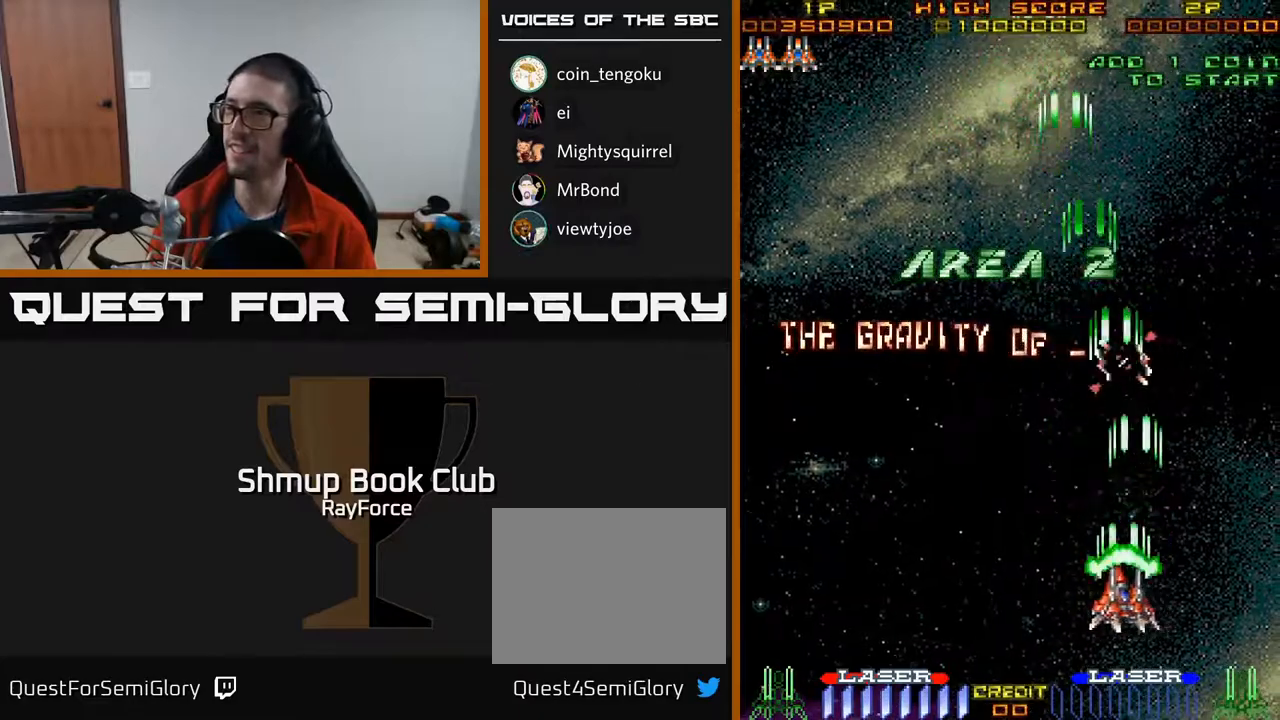
{"buttons": ["A", "DPAD_UP", "DPAD_LEFT"], "right_stick": "center", "events": [[500, "DPAD_UP", "down"]]}
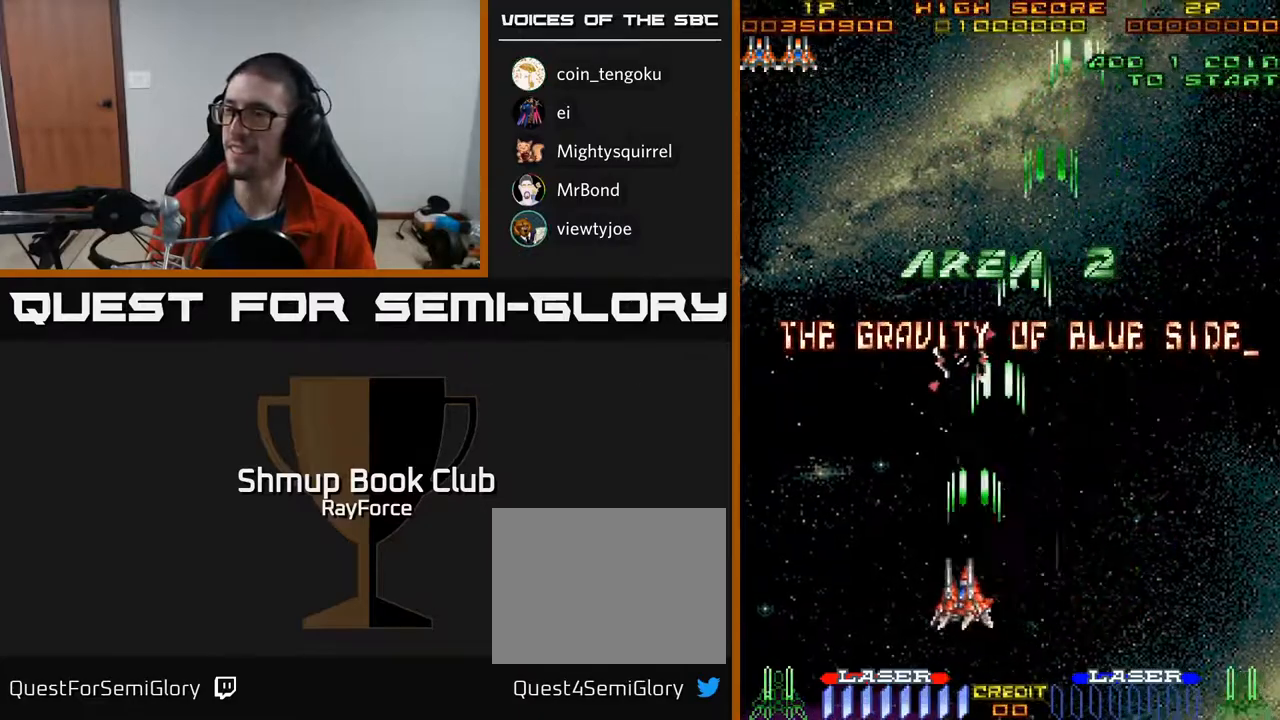
{"buttons": ["A", "DPAD_RIGHT"], "right_stick": "center", "events": [[67, "DPAD_LEFT", "up"], [183, "DPAD_RIGHT", "down"], [183, "DPAD_UP", "up"]]}
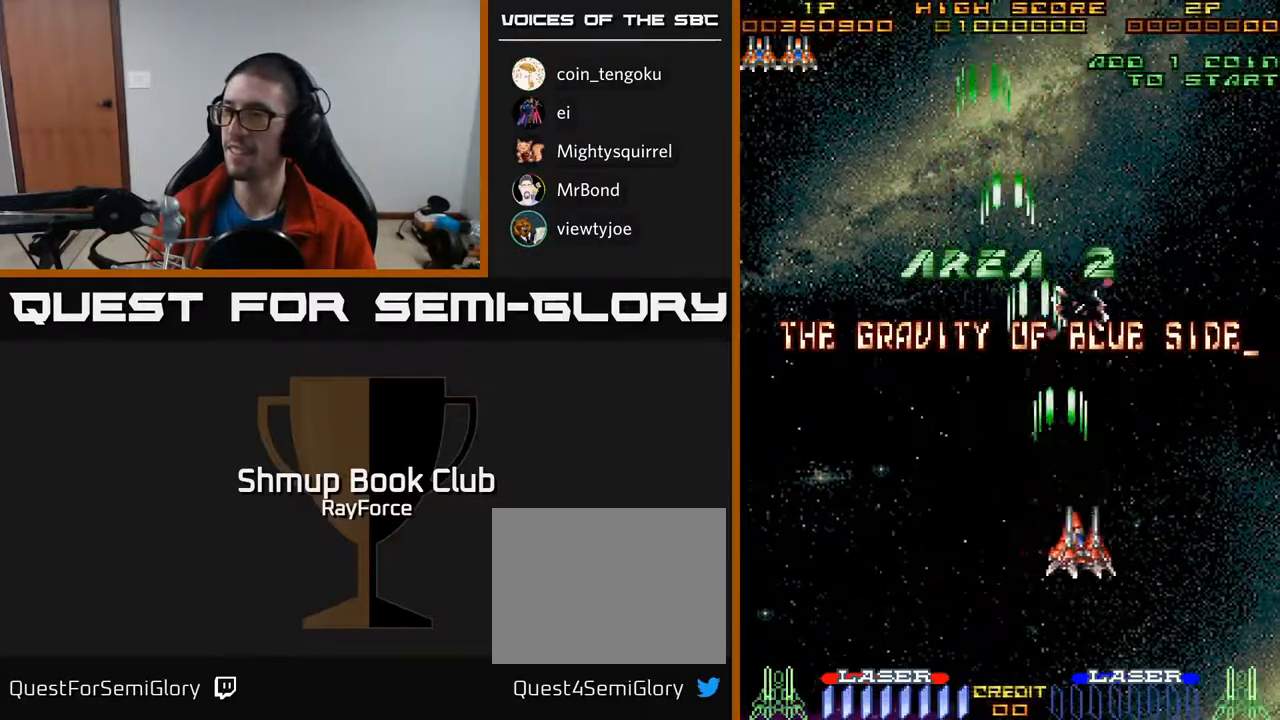
{"buttons": ["A", "DPAD_LEFT"], "right_stick": "center", "events": [[217, "DPAD_DOWN", "down"], [233, "DPAD_RIGHT", "up"], [300, "DPAD_DOWN", "up"], [300, "DPAD_LEFT", "down"]]}
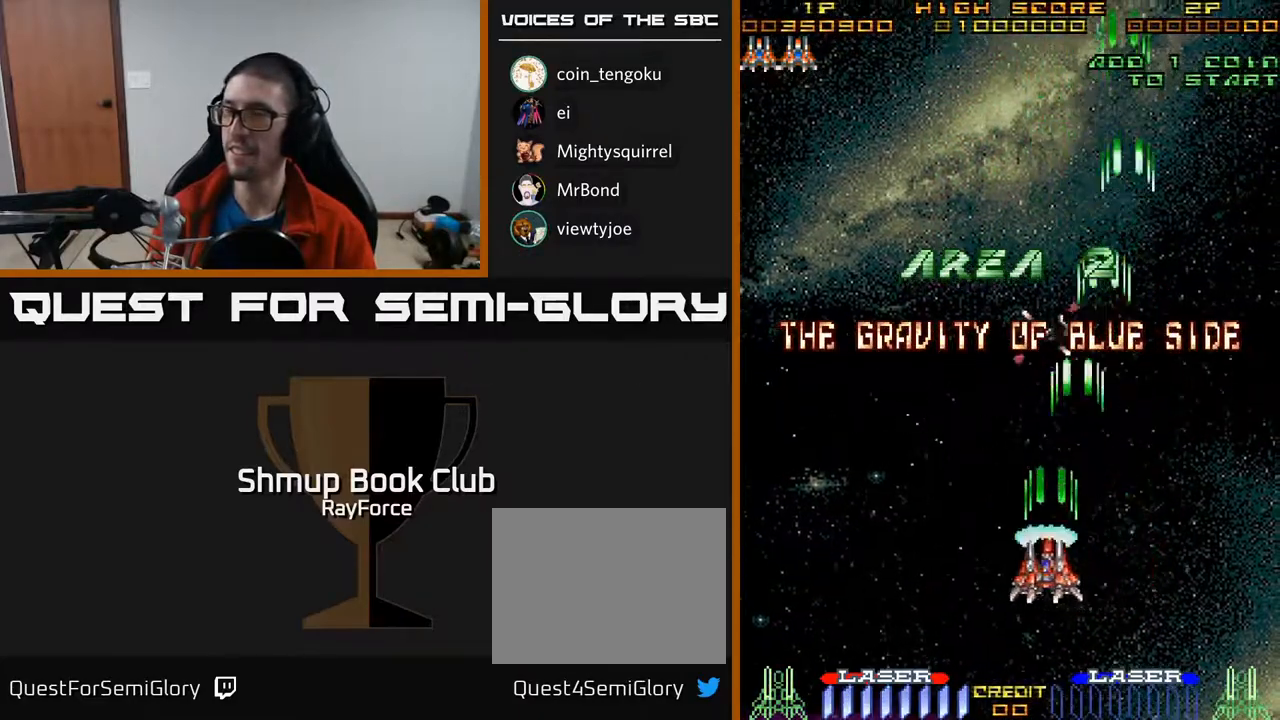
{"buttons": ["A", "DPAD_LEFT"], "right_stick": "center", "events": []}
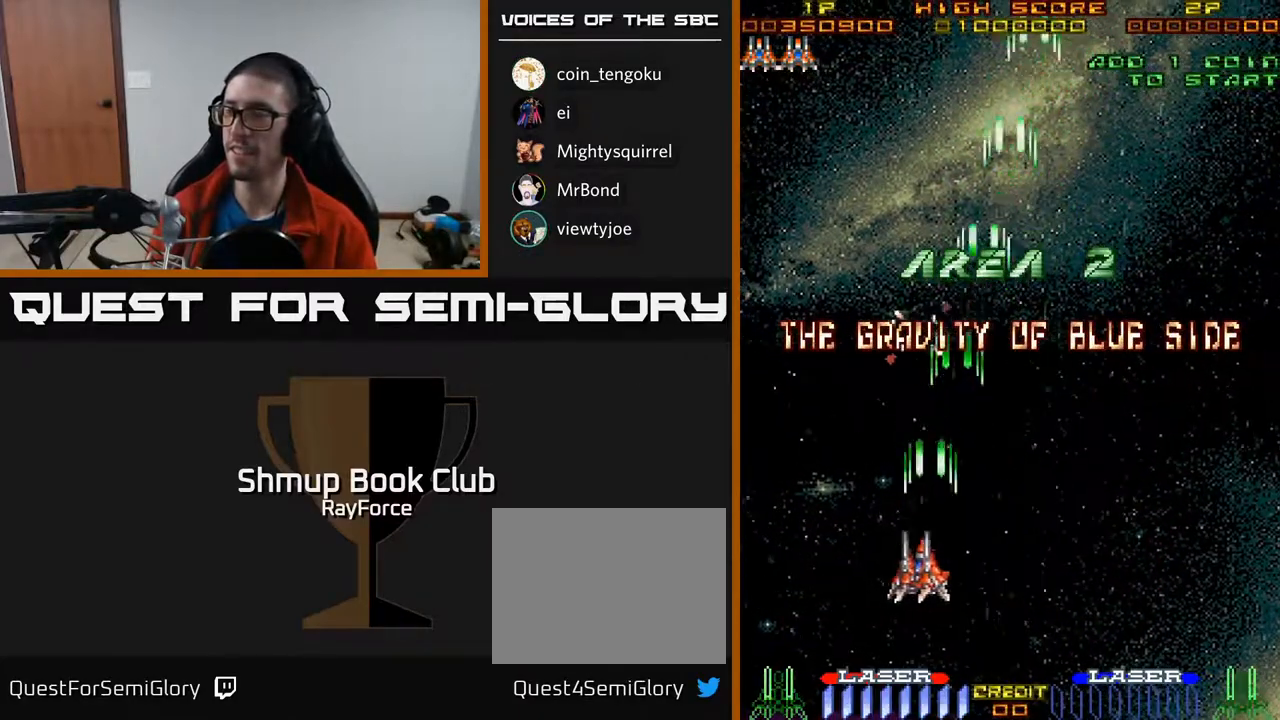
{"buttons": ["A", "DPAD_RIGHT"], "right_stick": "center", "events": [[67, "DPAD_LEFT", "up"], [117, "DPAD_RIGHT", "down"]]}
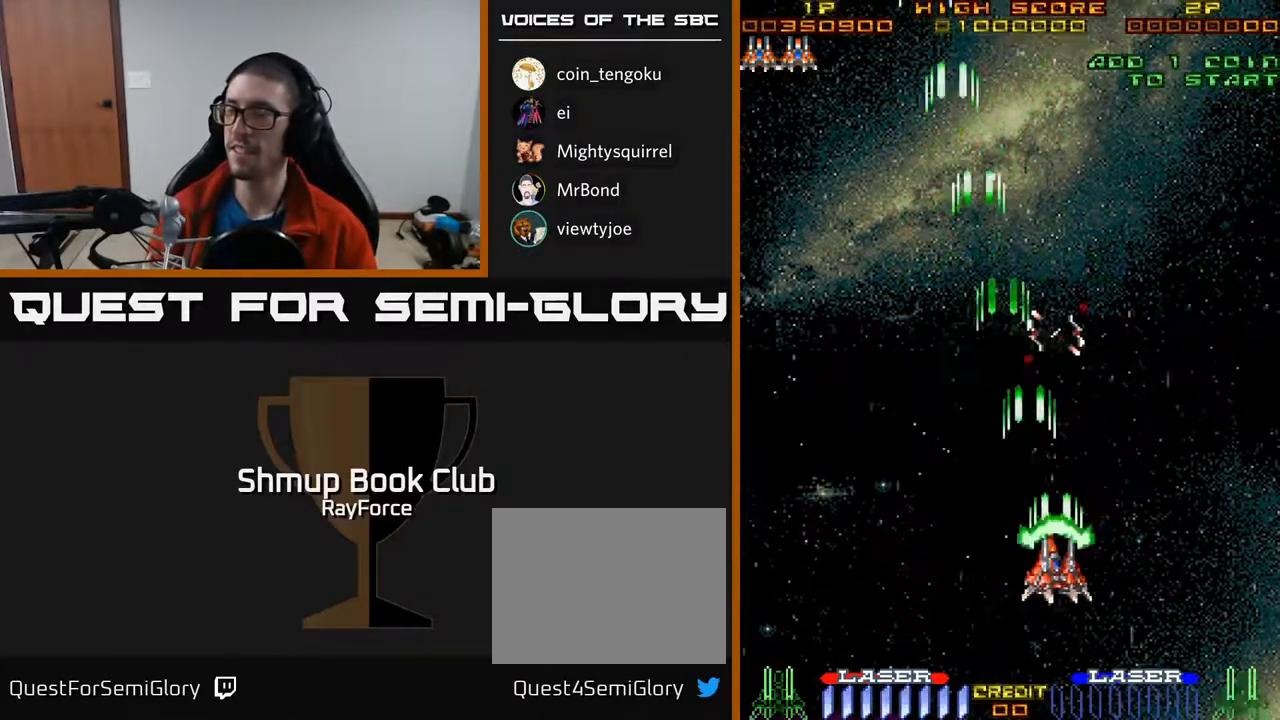
{"buttons": ["A", "DPAD_LEFT"], "right_stick": "center", "events": [[300, "DPAD_RIGHT", "up"], [367, "DPAD_LEFT", "down"]]}
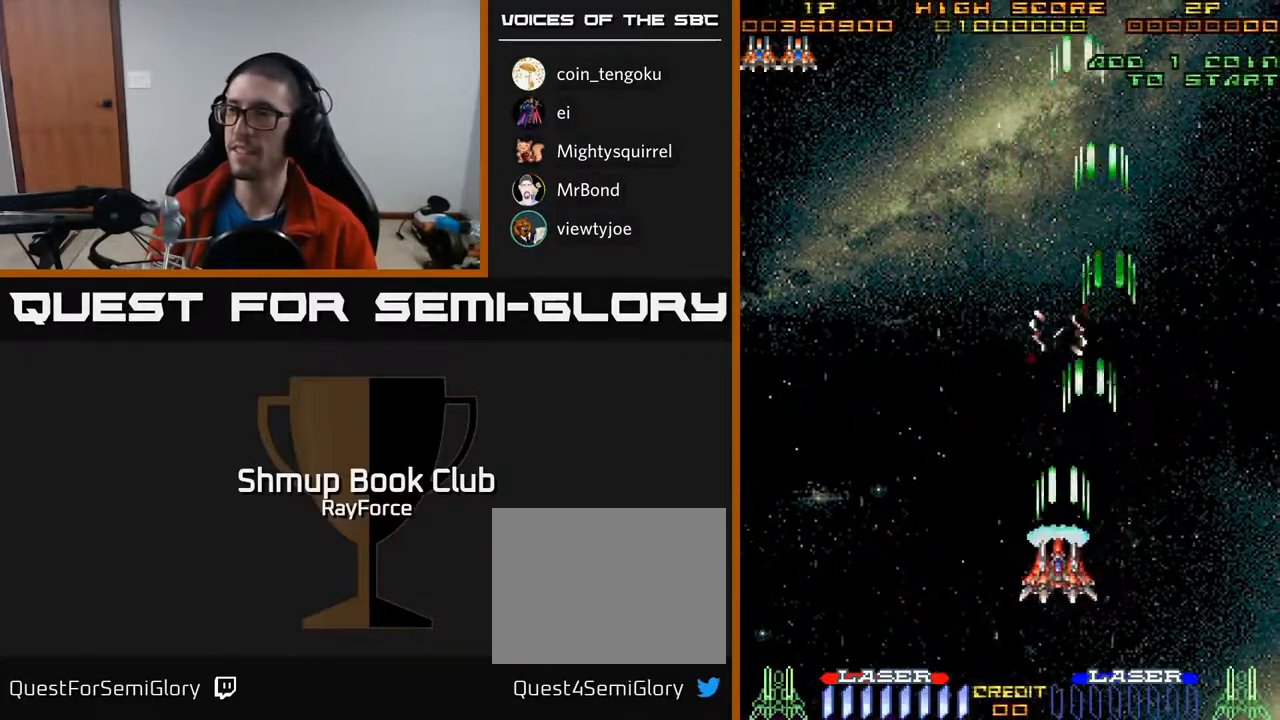
{"buttons": ["A"], "right_stick": "center", "events": [[350, "DPAD_LEFT", "up"]]}